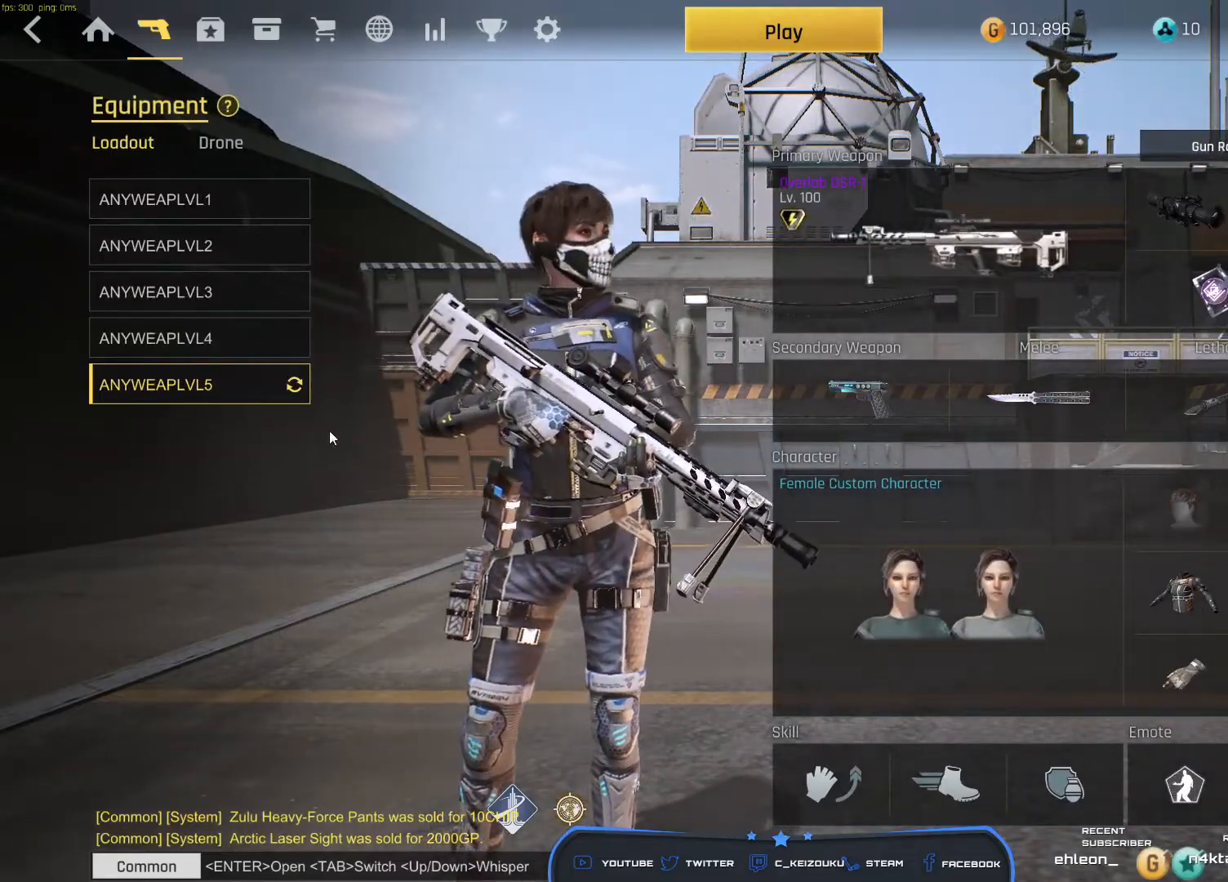
Gameplay with keyboard and mouse; each line is a JSON object with the keys and mouse buttons held at the frame after it. "events" lists presses ("down") and releases ("up") of "a", "ctrl", "d", "e", "f", "q", "r", "s", "shift", "space", "tab", "w", "mouse_left", "mouse_wheel", "mouse_right", "mouse_mb4" and "mouse_mb5" between this image and that frame as [ms after this image, input, new state], when the widget could be followed in between. "mouse_left", "mouse_wheel", "mouse_right", "mouse_mb4", "mouse_mb5" = the "left", "wheel", "right", "mb4", "mb5" buttons of the "mouse" list. No other keys are recorded. "wheel" means that the mouse wheel is clicked or scrolled. Mouse movement is not recorded.
{"keys": [], "mouse": [], "events": [[233, "mouse_left", "down"], [333, "mouse_left", "up"]]}
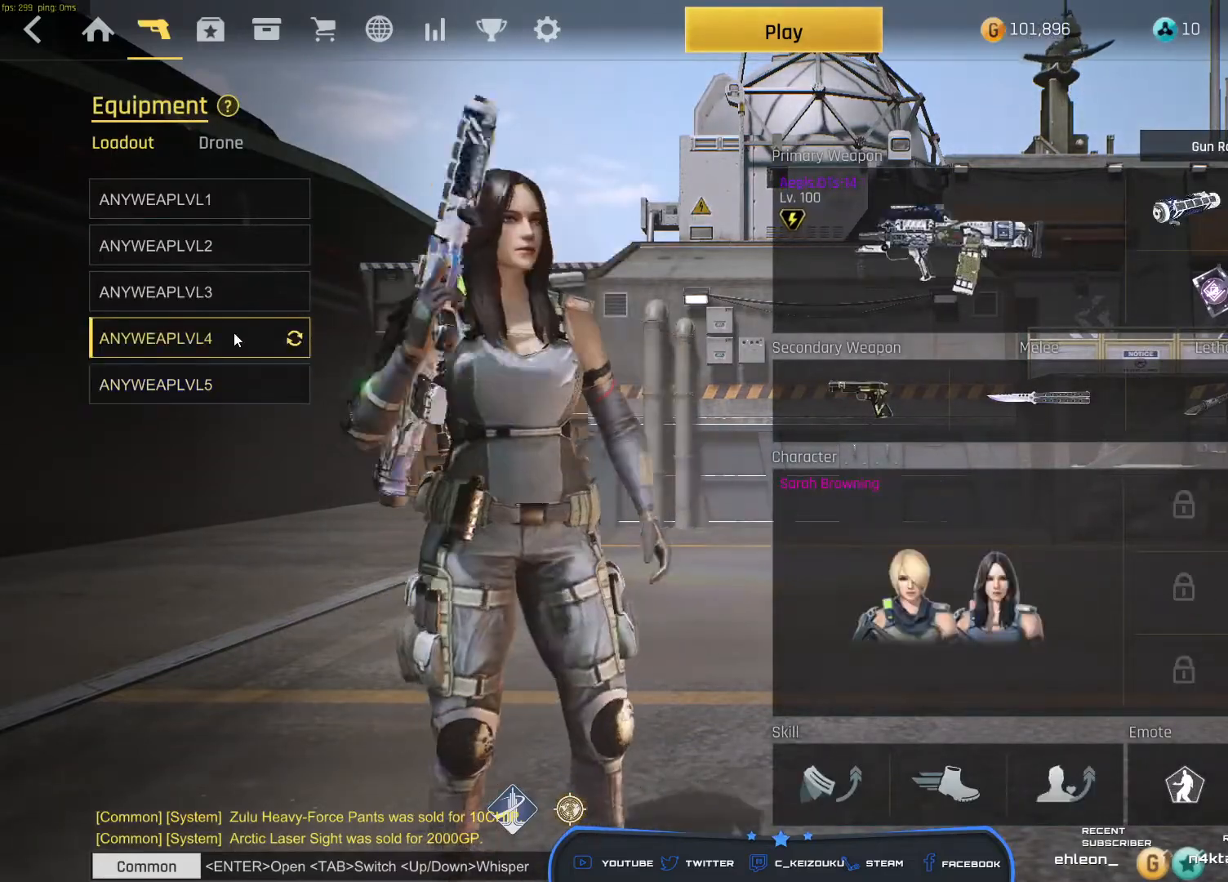
{"keys": [], "mouse": [], "events": [[300, "mouse_left", "down"], [400, "mouse_left", "up"]]}
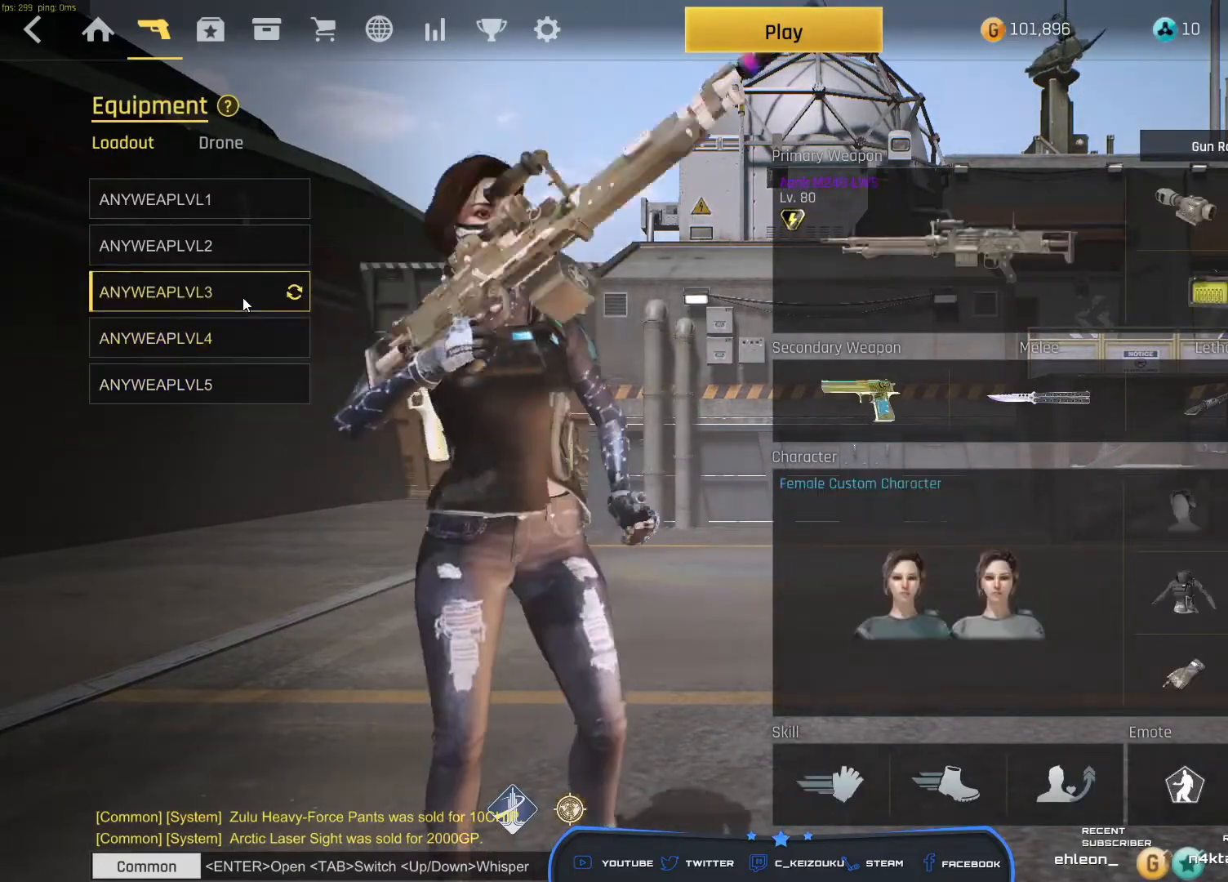
{"keys": [], "mouse": ["left"], "events": [[450, "mouse_left", "down"]]}
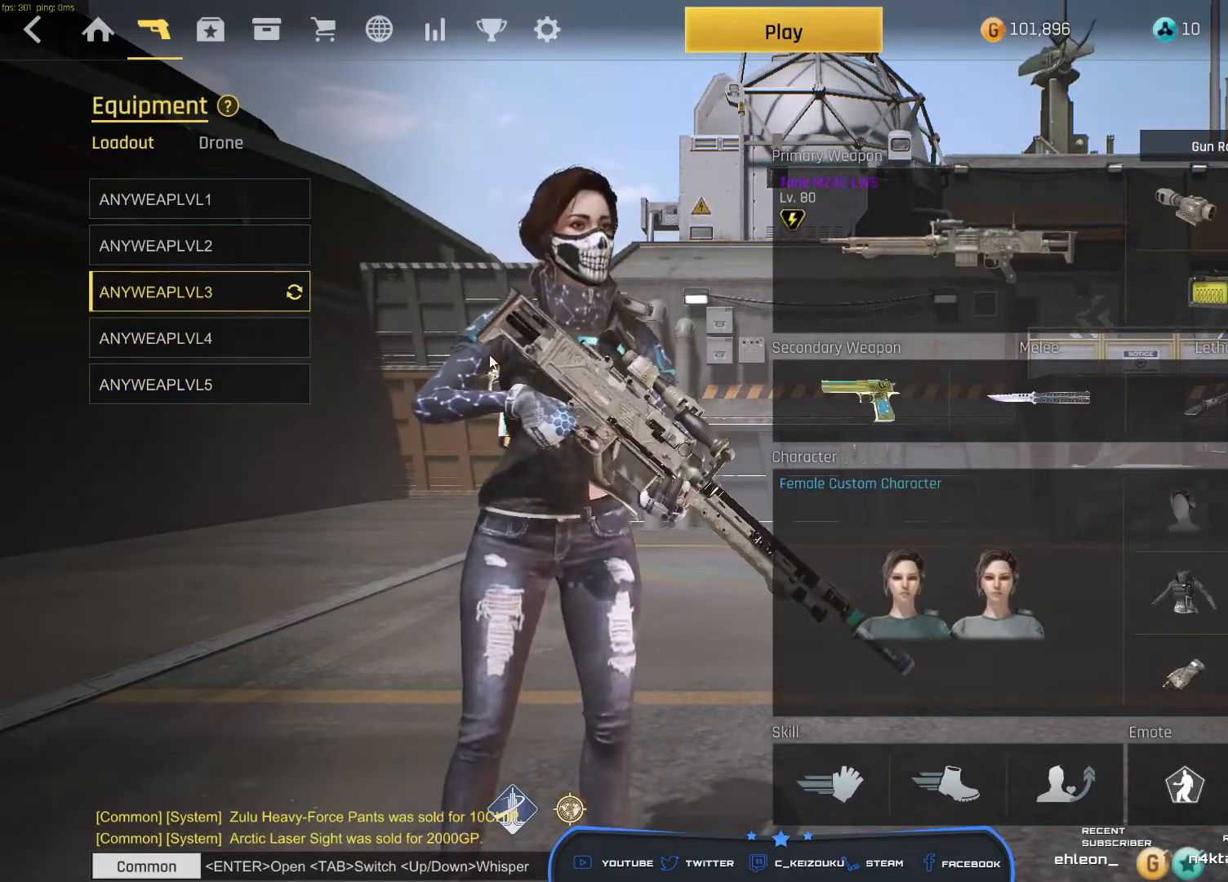
{"keys": [], "mouse": [], "events": [[183, "mouse_left", "up"], [383, "mouse_left", "down"], [500, "mouse_left", "up"]]}
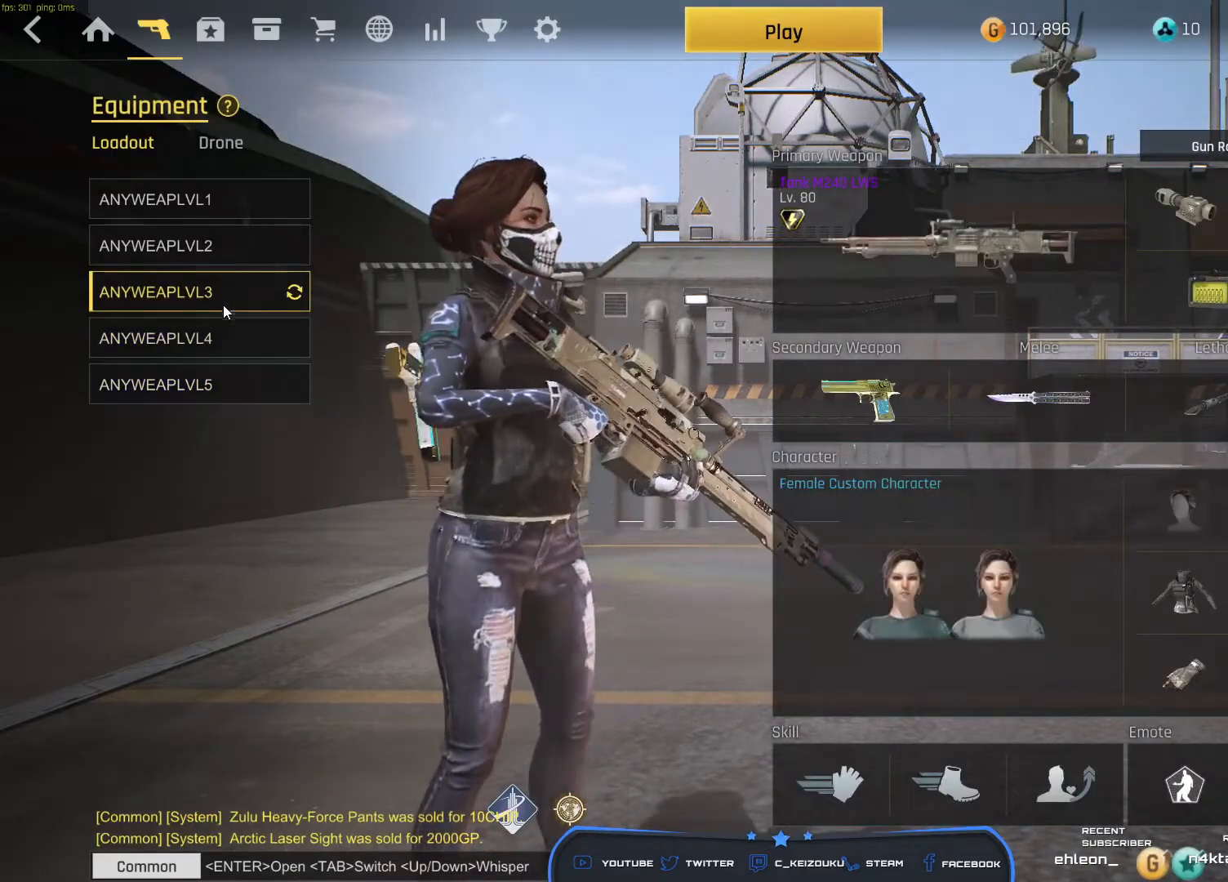
{"keys": [], "mouse": ["left"], "events": [[117, "mouse_left", "down"], [200, "mouse_left", "up"], [383, "mouse_left", "down"]]}
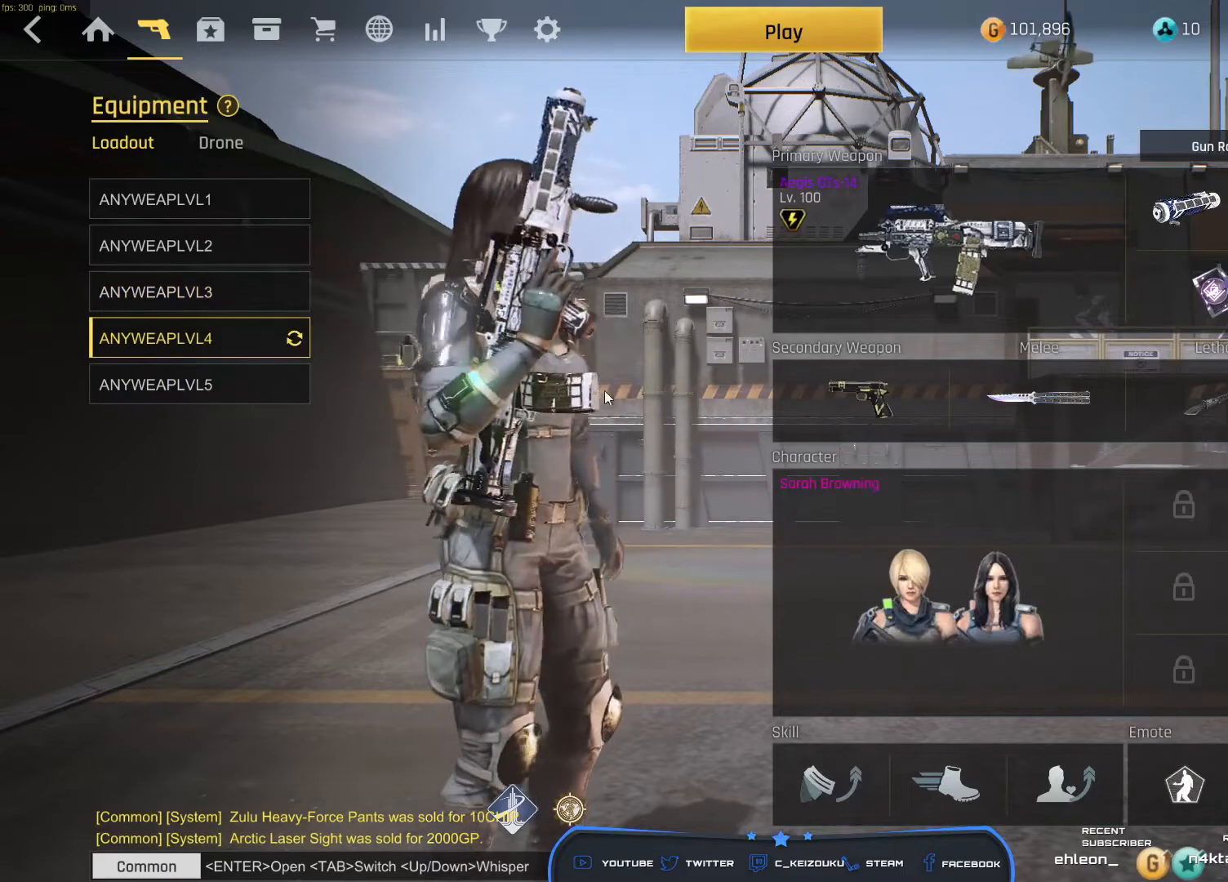
{"keys": [], "mouse": ["left"], "events": []}
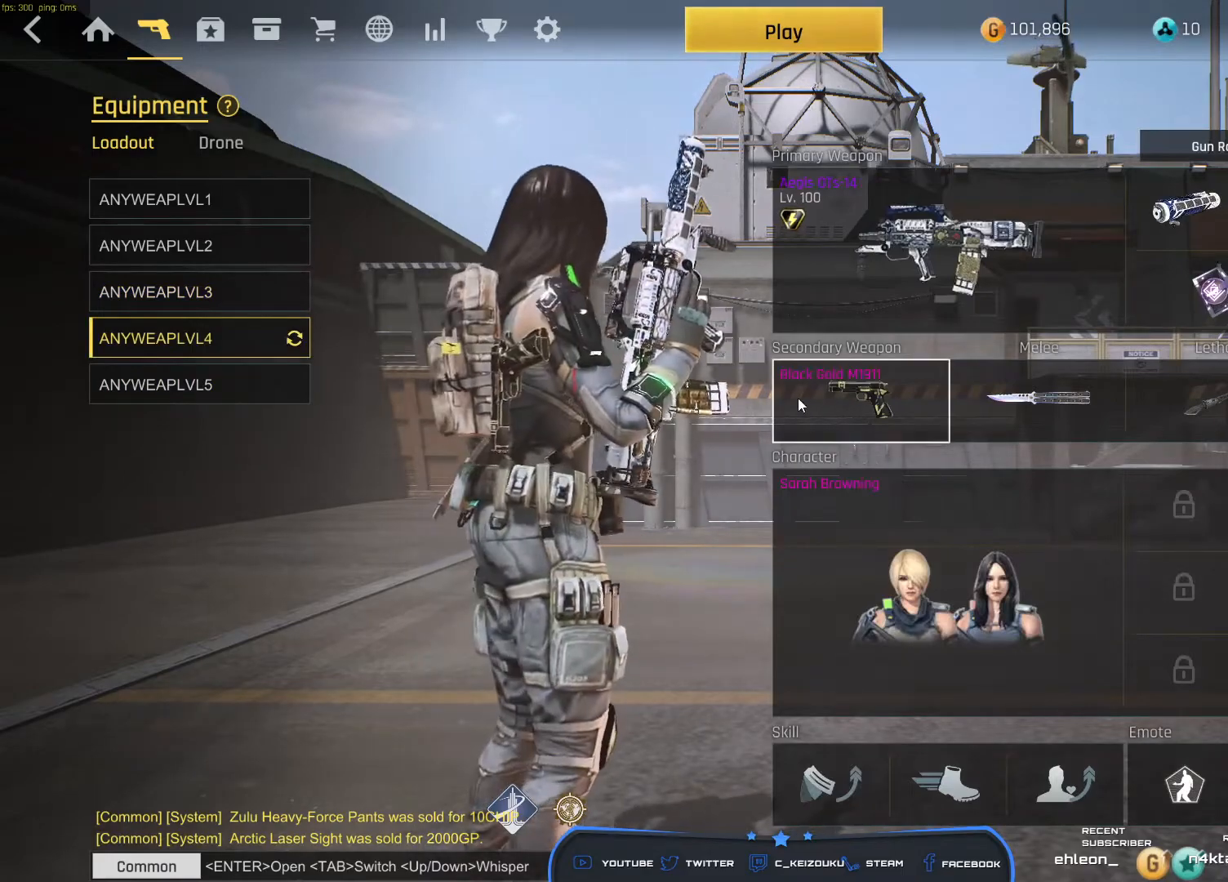
{"keys": [], "mouse": [], "events": [[267, "mouse_left", "up"]]}
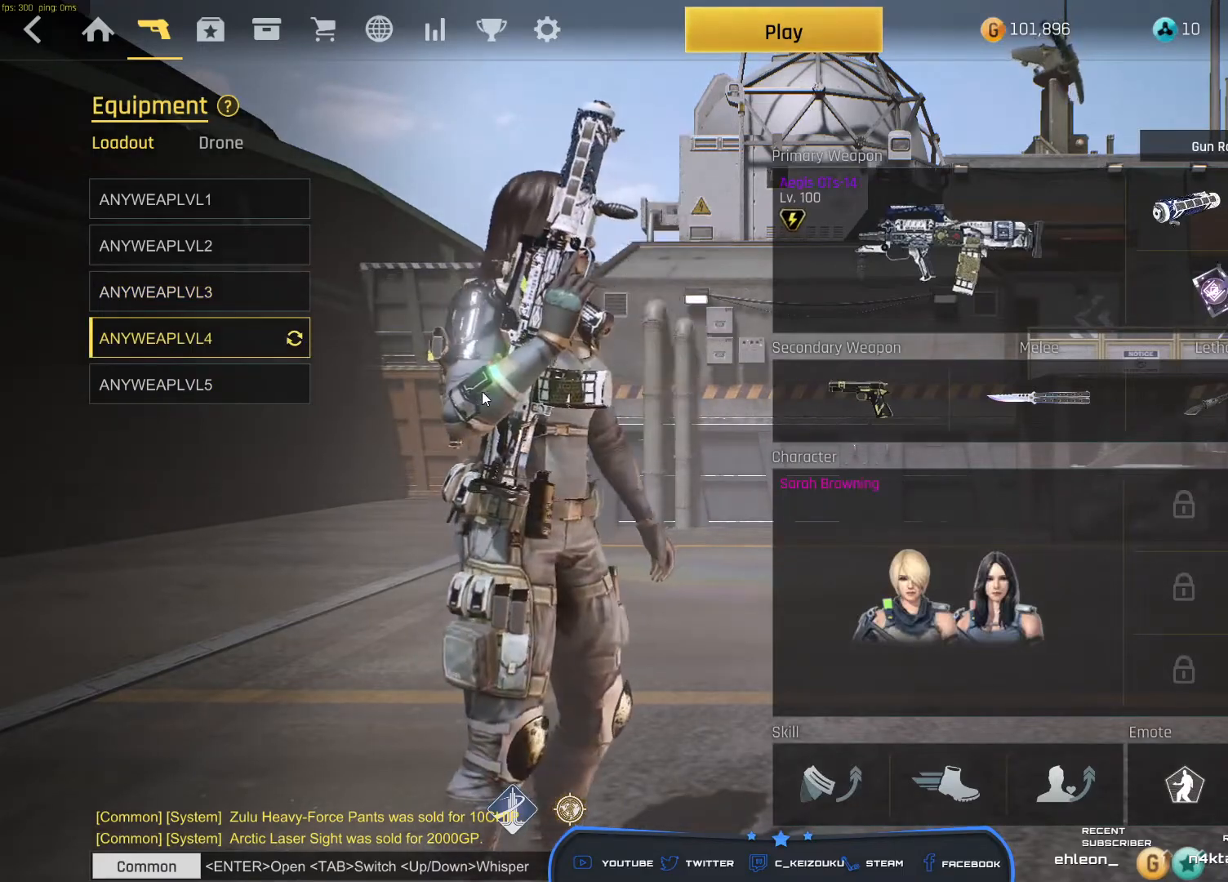
{"keys": [], "mouse": [], "events": []}
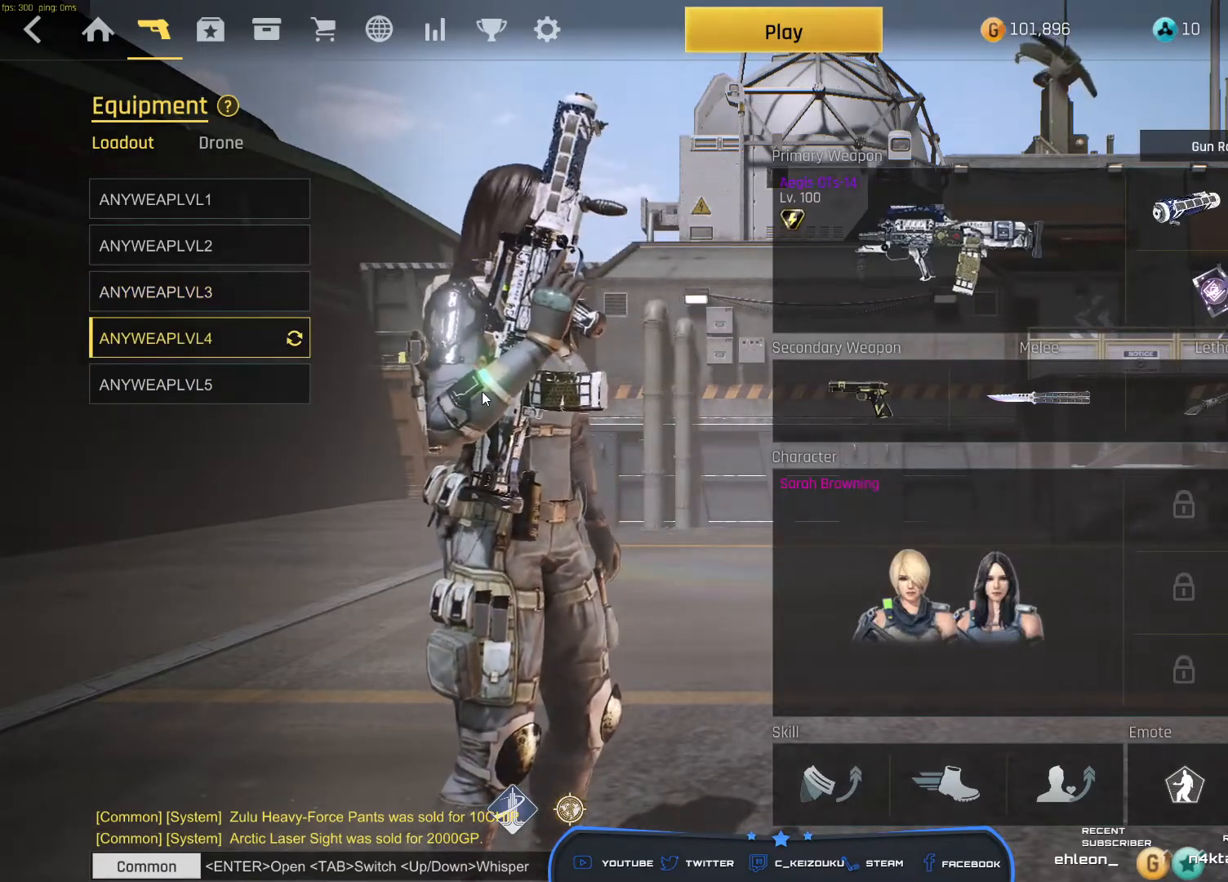
{"keys": [], "mouse": [], "events": []}
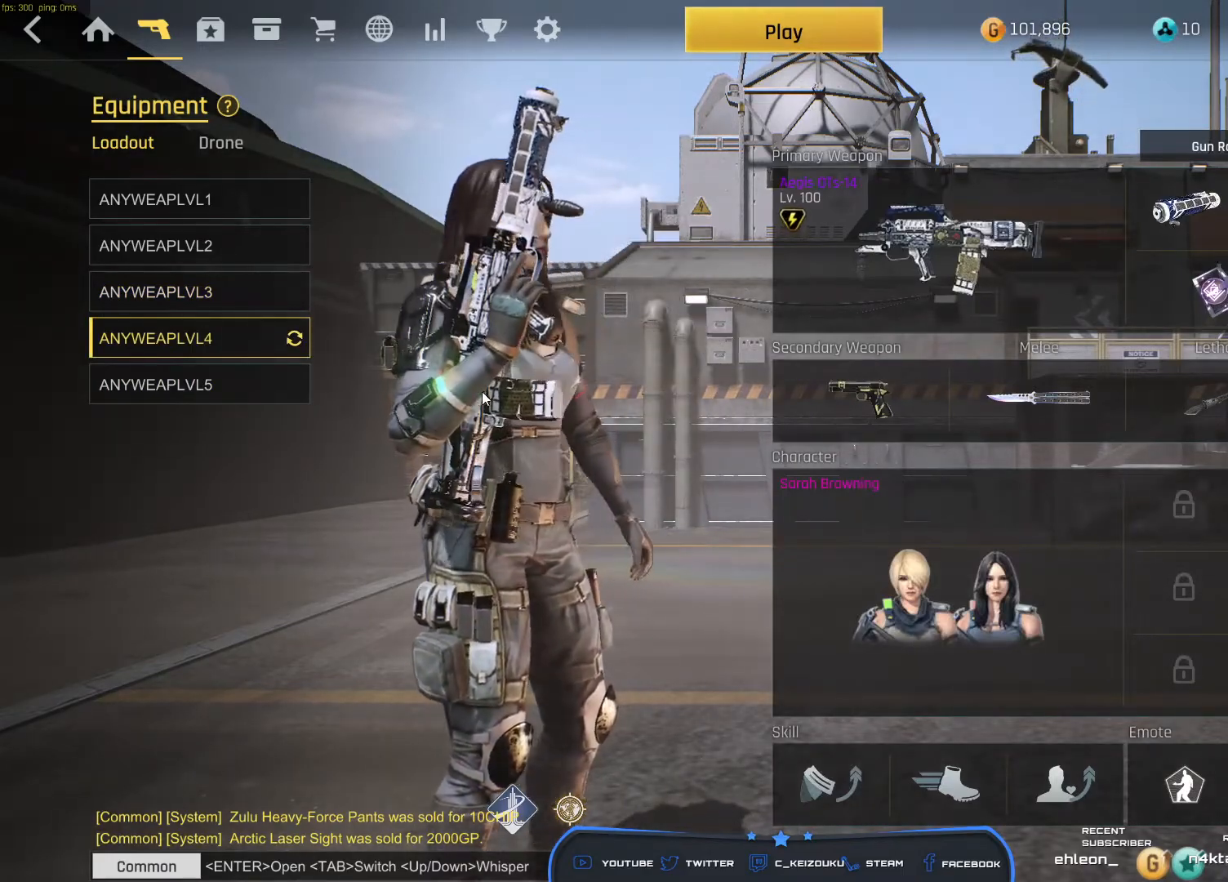
{"keys": [], "mouse": [], "events": []}
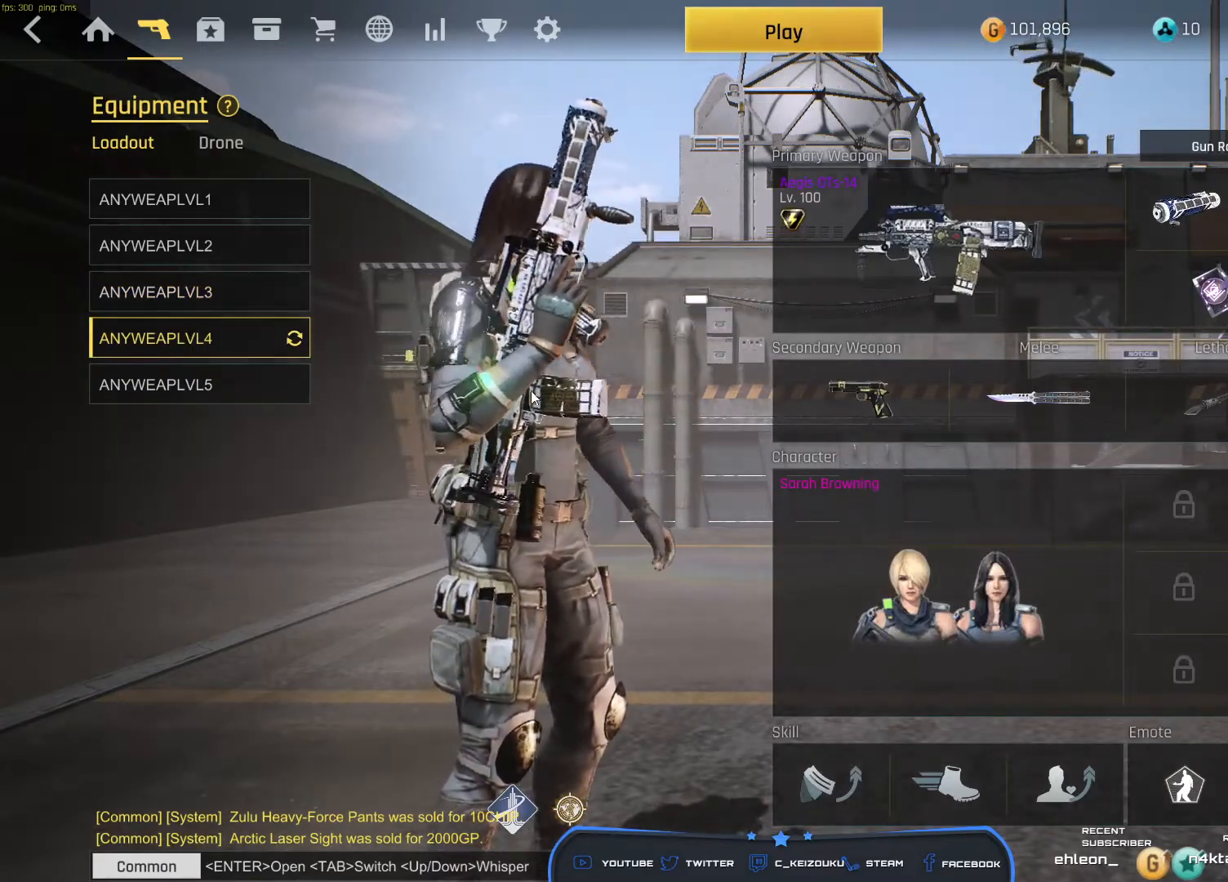
{"keys": [], "mouse": [], "events": []}
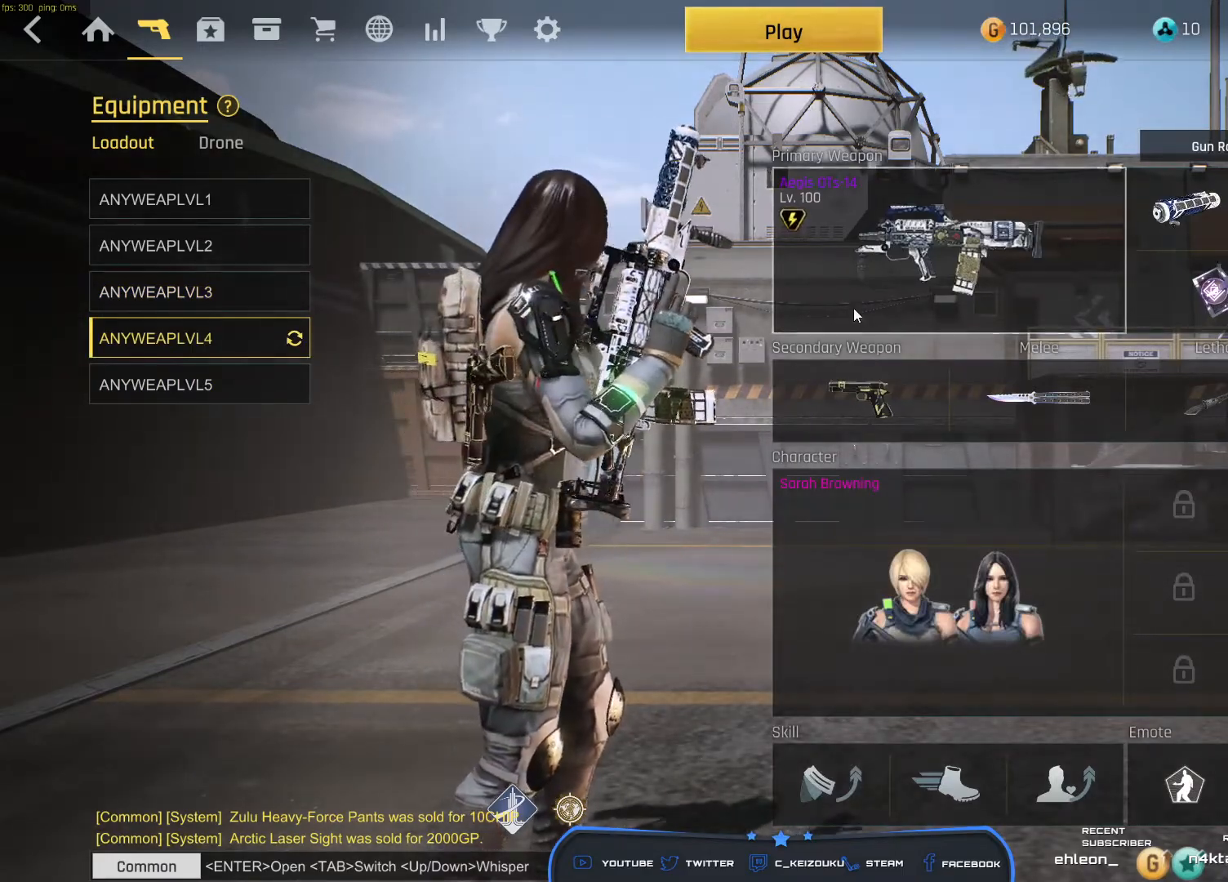
{"keys": [], "mouse": [], "events": [[33, "mouse_left", "down"], [150, "mouse_left", "up"]]}
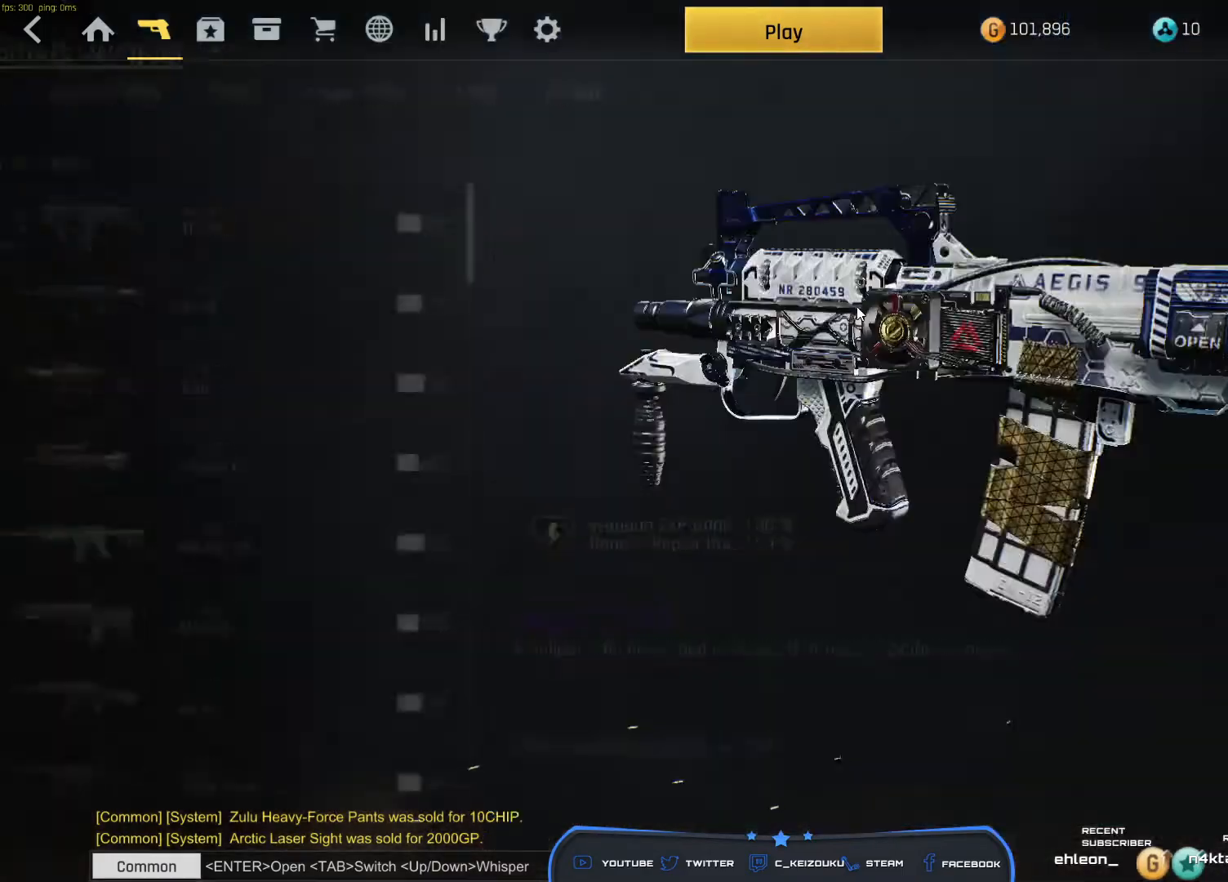
{"keys": [], "mouse": [], "events": []}
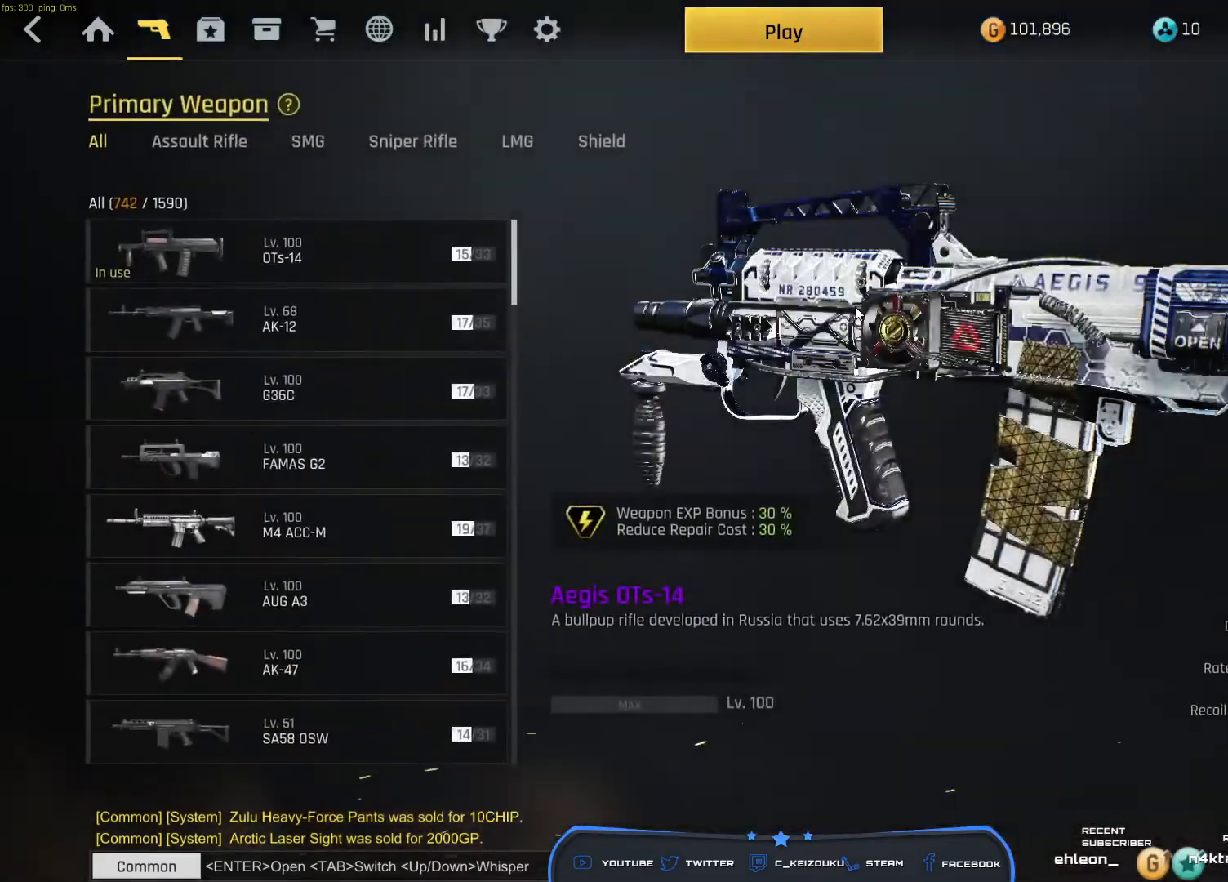
{"keys": [], "mouse": [], "events": []}
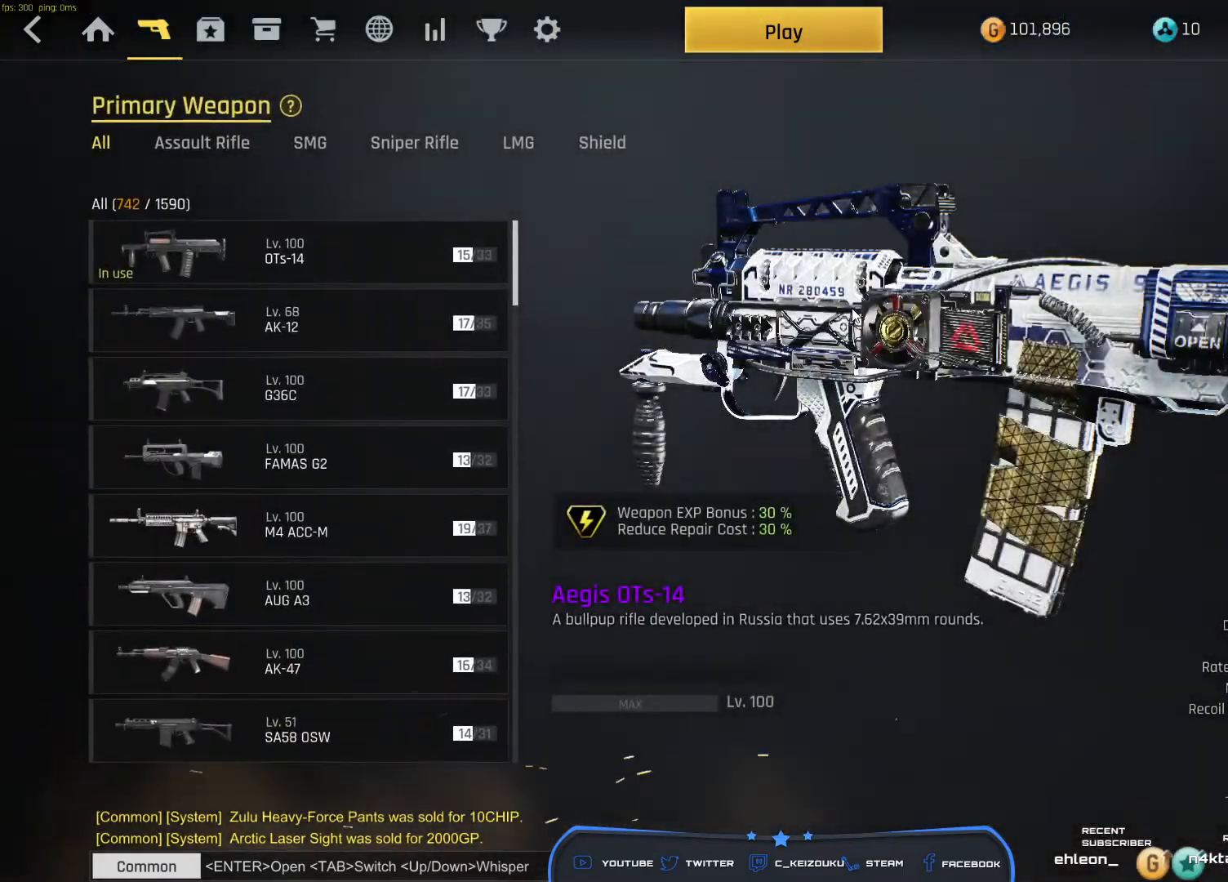
{"keys": [], "mouse": [], "events": []}
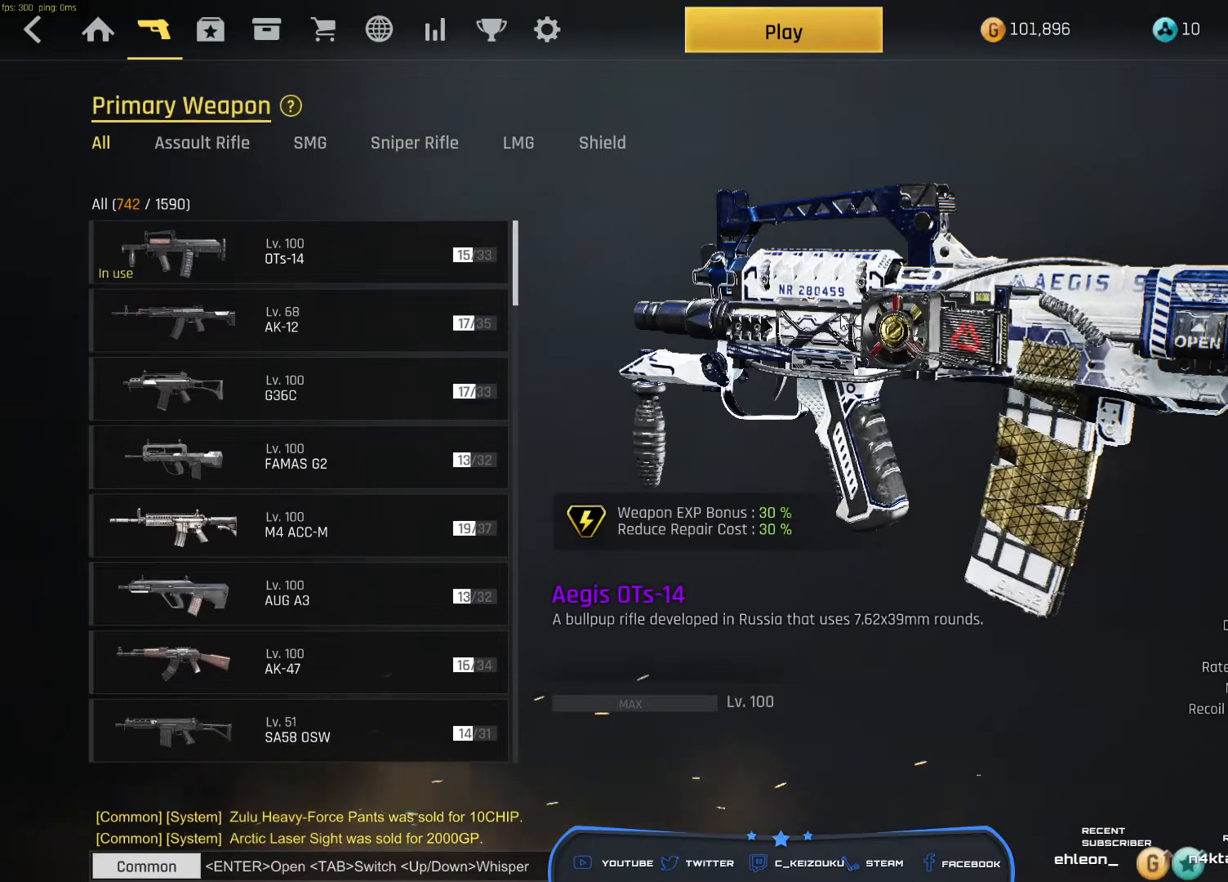
{"keys": [], "mouse": [], "events": []}
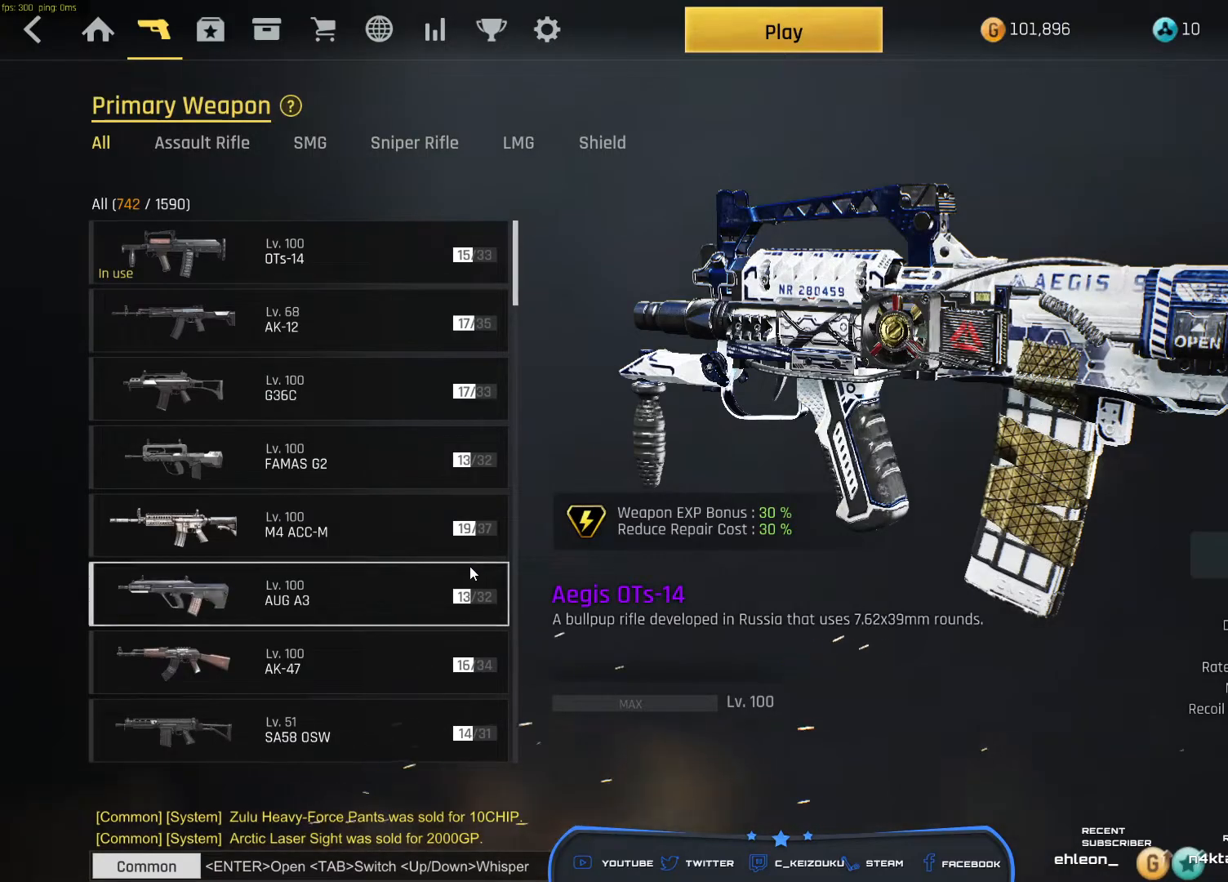
{"keys": [], "mouse": [], "events": [[50, "mouse_left", "down"], [133, "mouse_left", "up"]]}
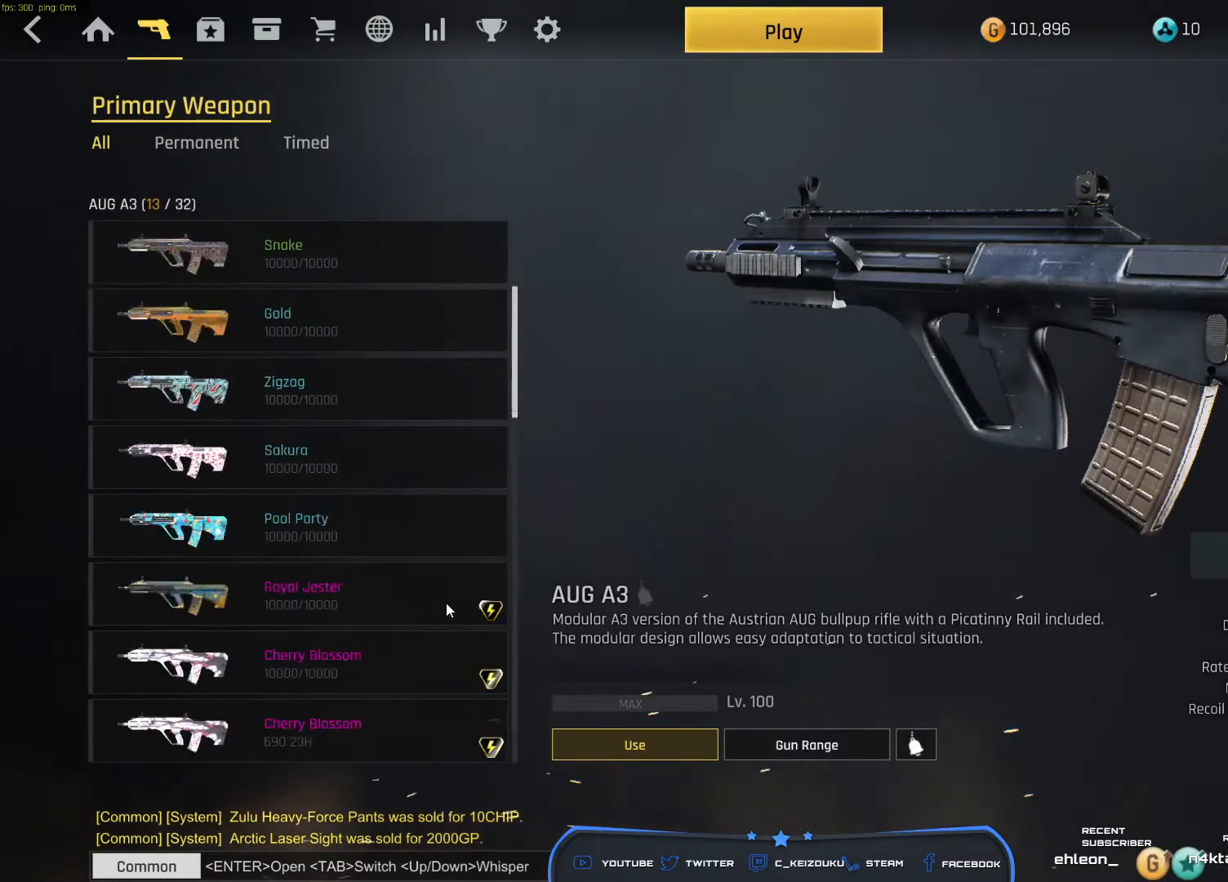
{"keys": [], "mouse": [], "events": [[250, "mouse_wheel", "down"], [367, "mouse_wheel", "up"]]}
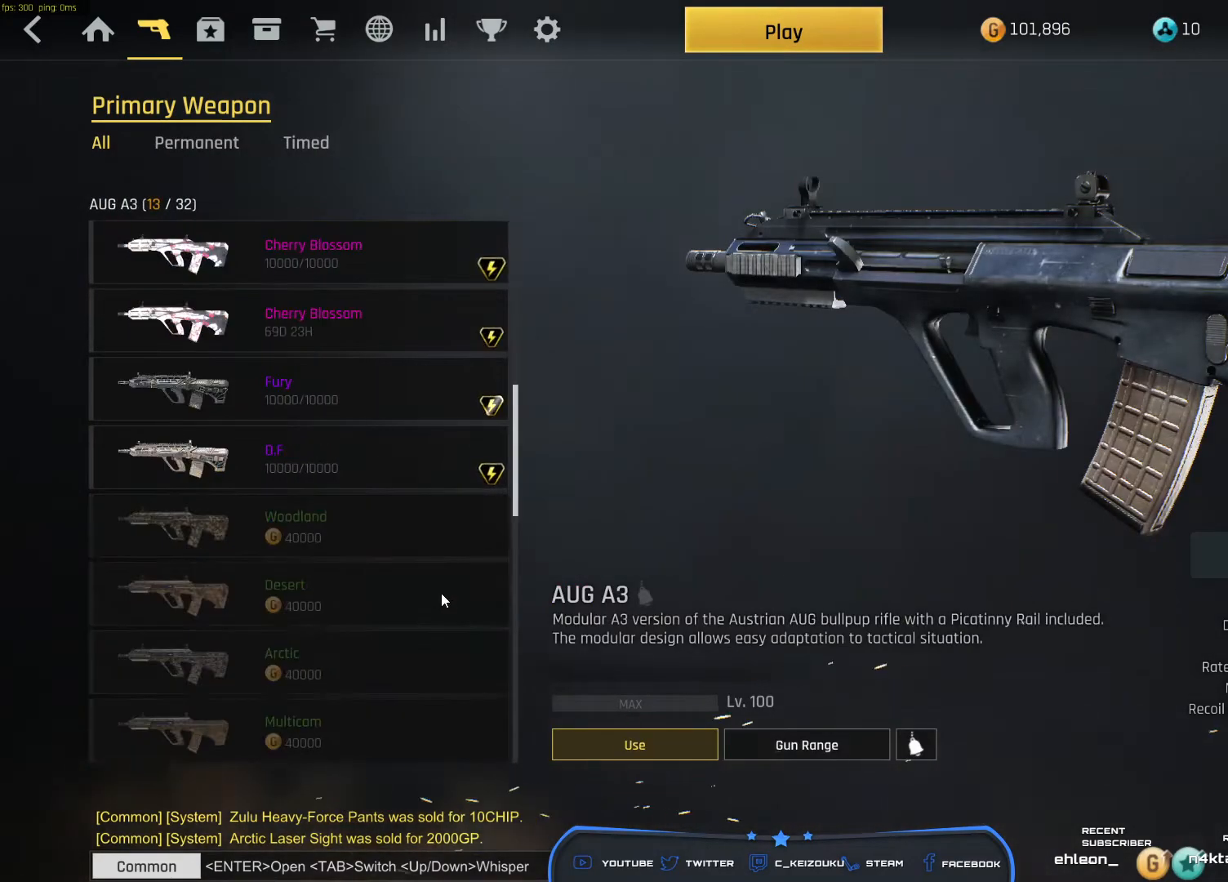
{"keys": [], "mouse": [], "events": []}
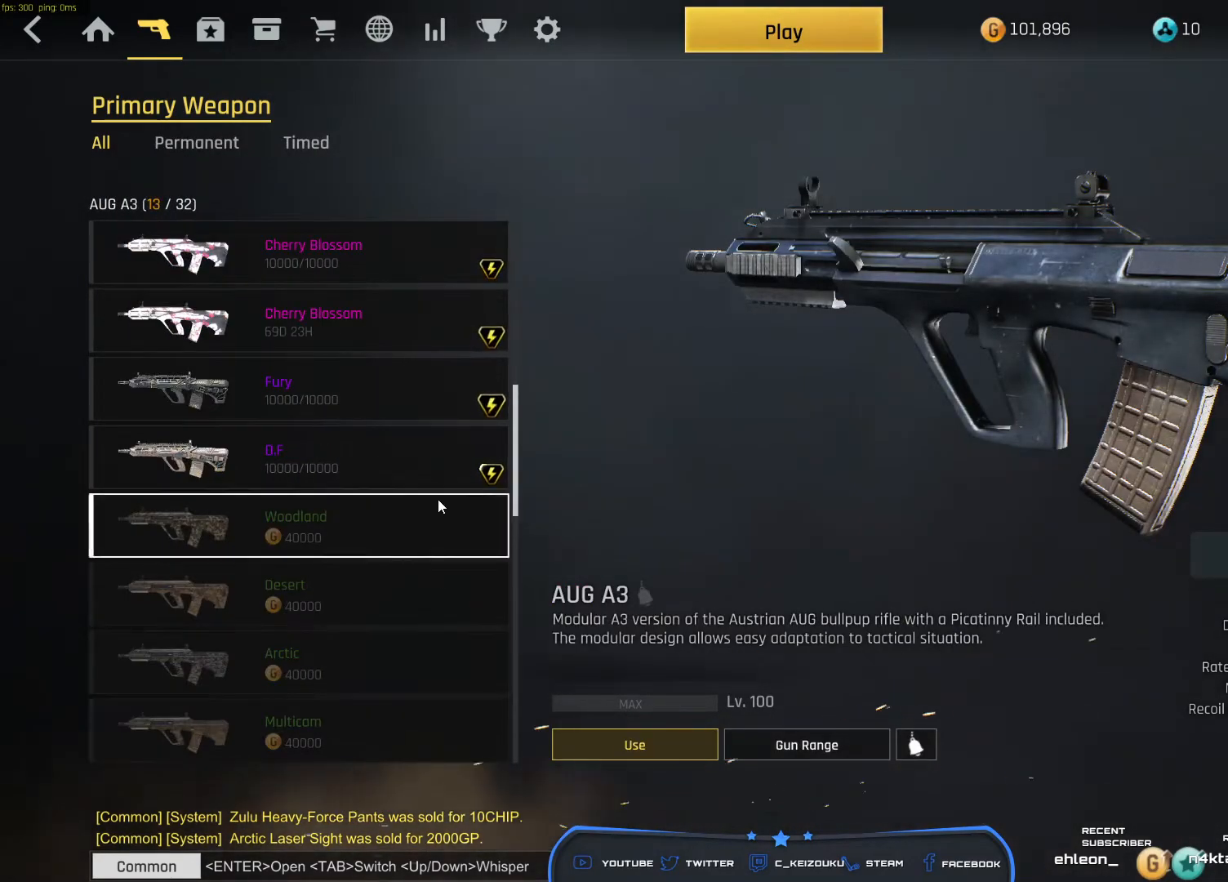
{"keys": [], "mouse": [], "events": []}
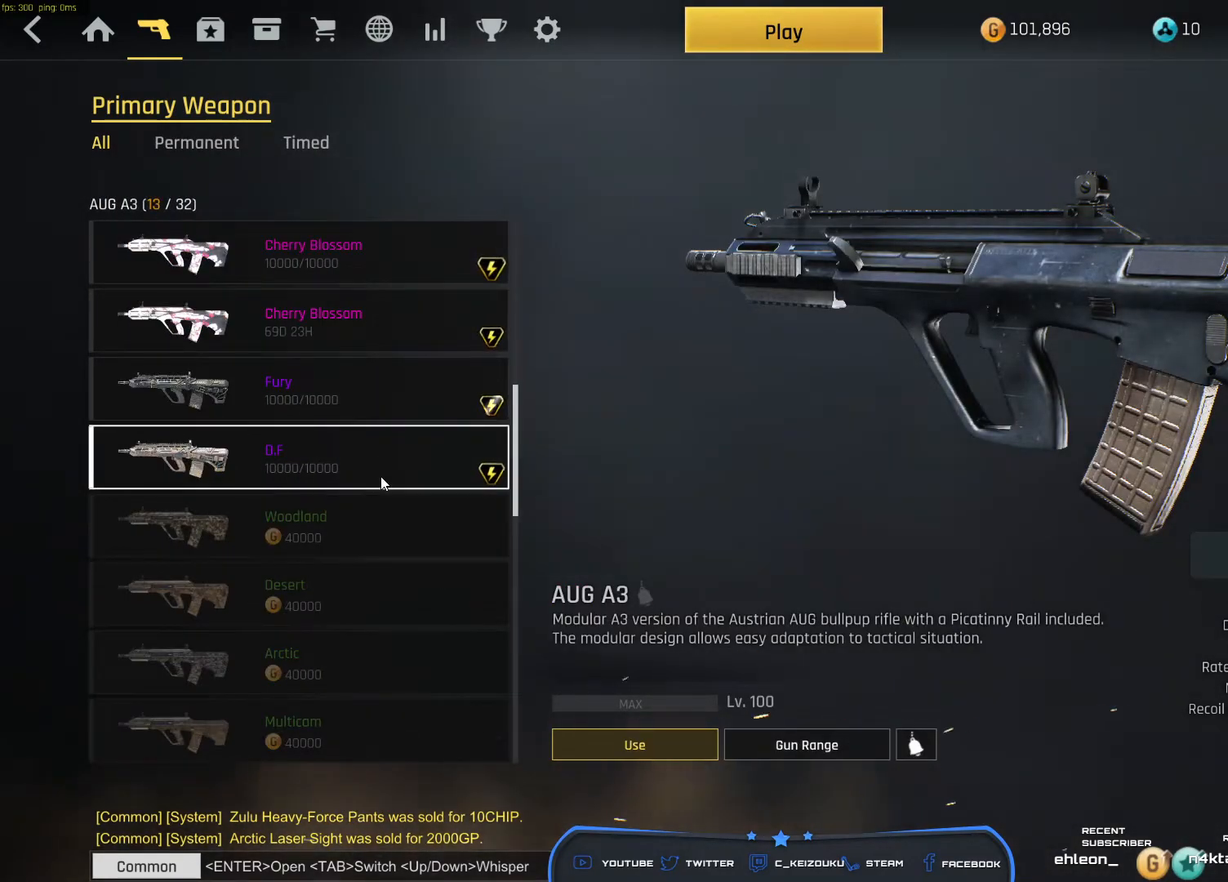
{"keys": [], "mouse": [], "events": []}
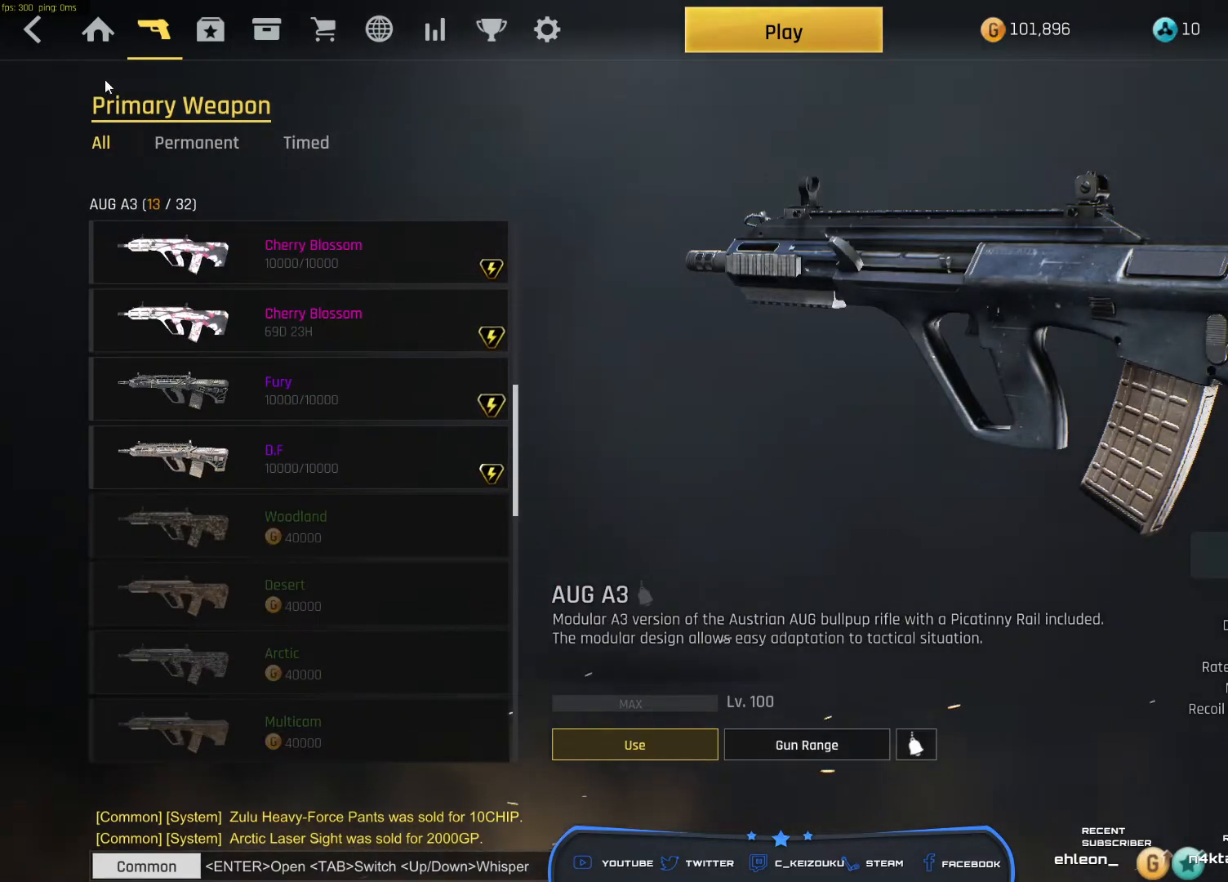
{"keys": [], "mouse": [], "events": [[183, "mouse_left", "down"], [250, "mouse_left", "up"]]}
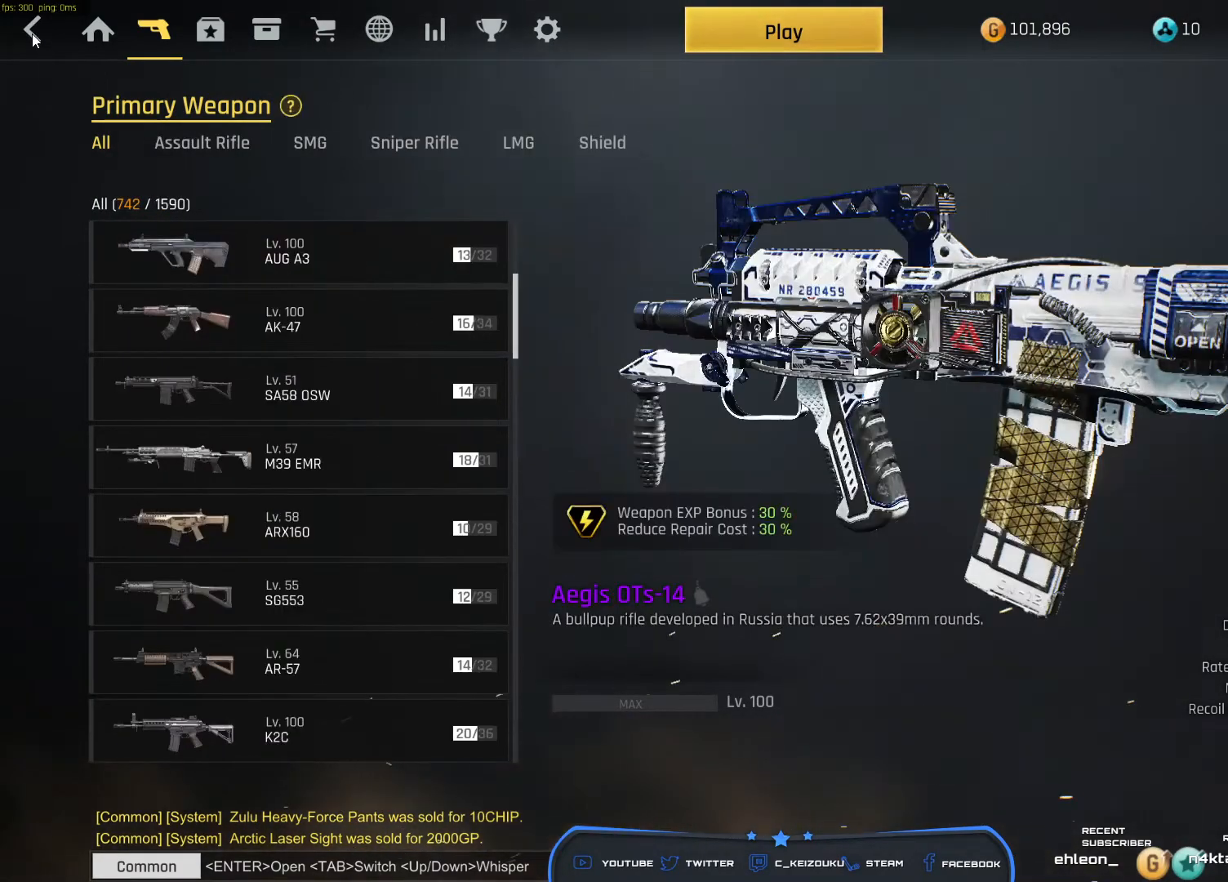
{"keys": [], "mouse": [], "events": []}
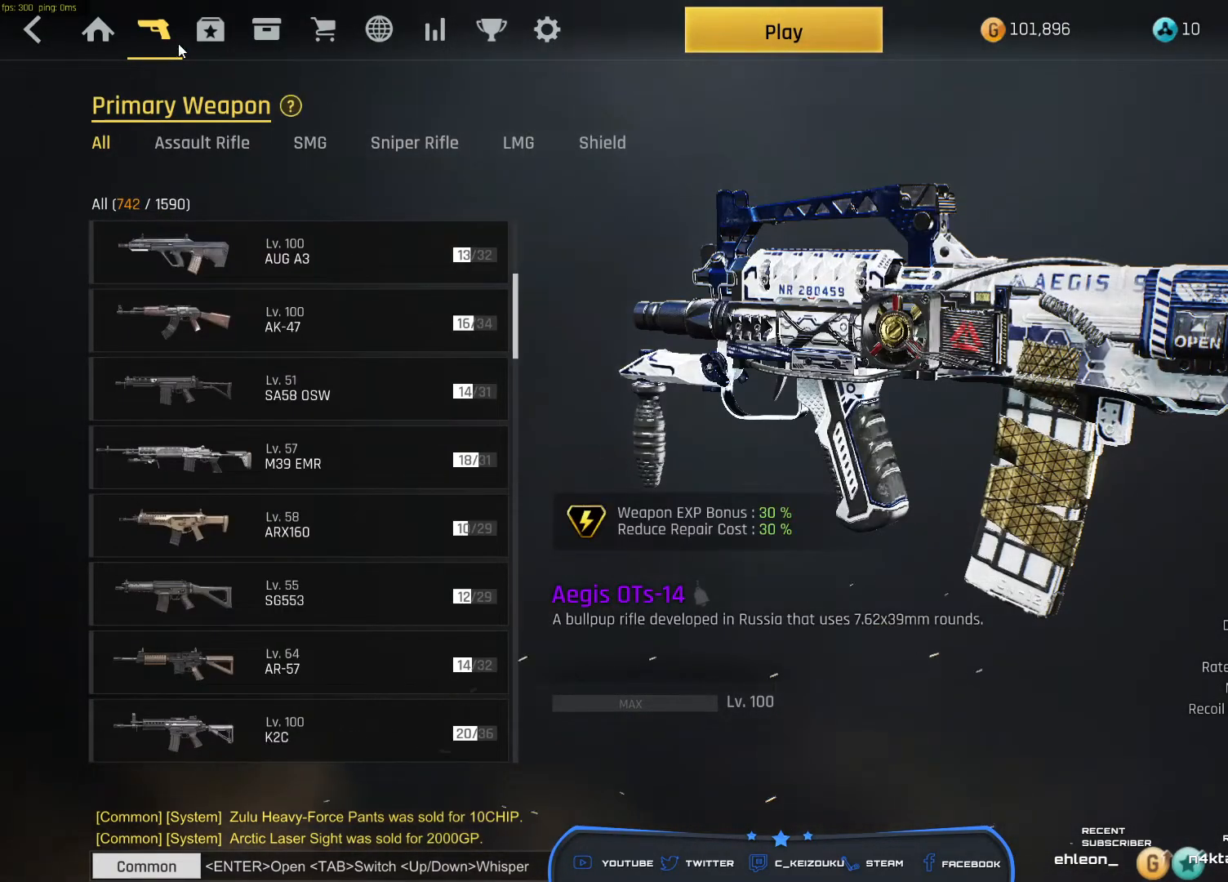
{"keys": [], "mouse": [], "events": [[367, "mouse_left", "down"], [450, "mouse_left", "up"]]}
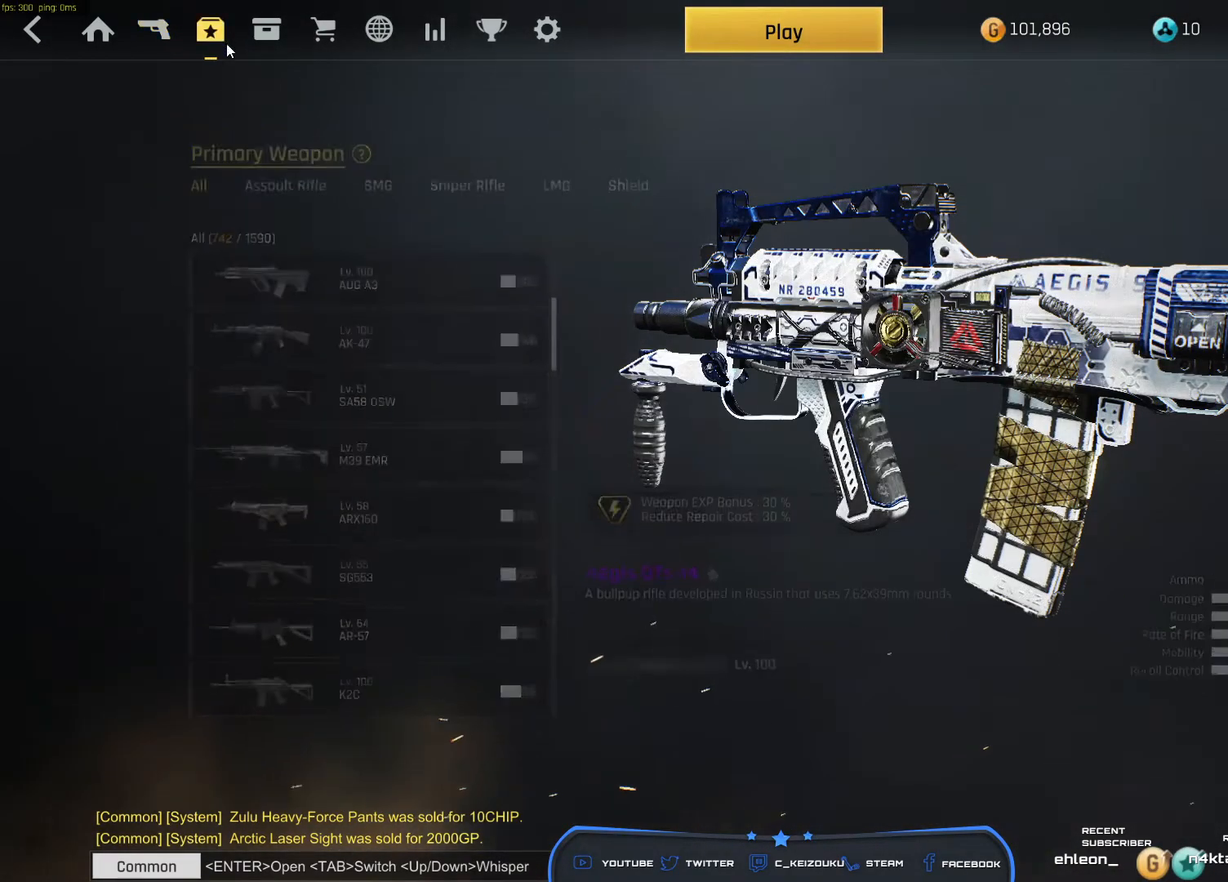
{"keys": [], "mouse": [], "events": []}
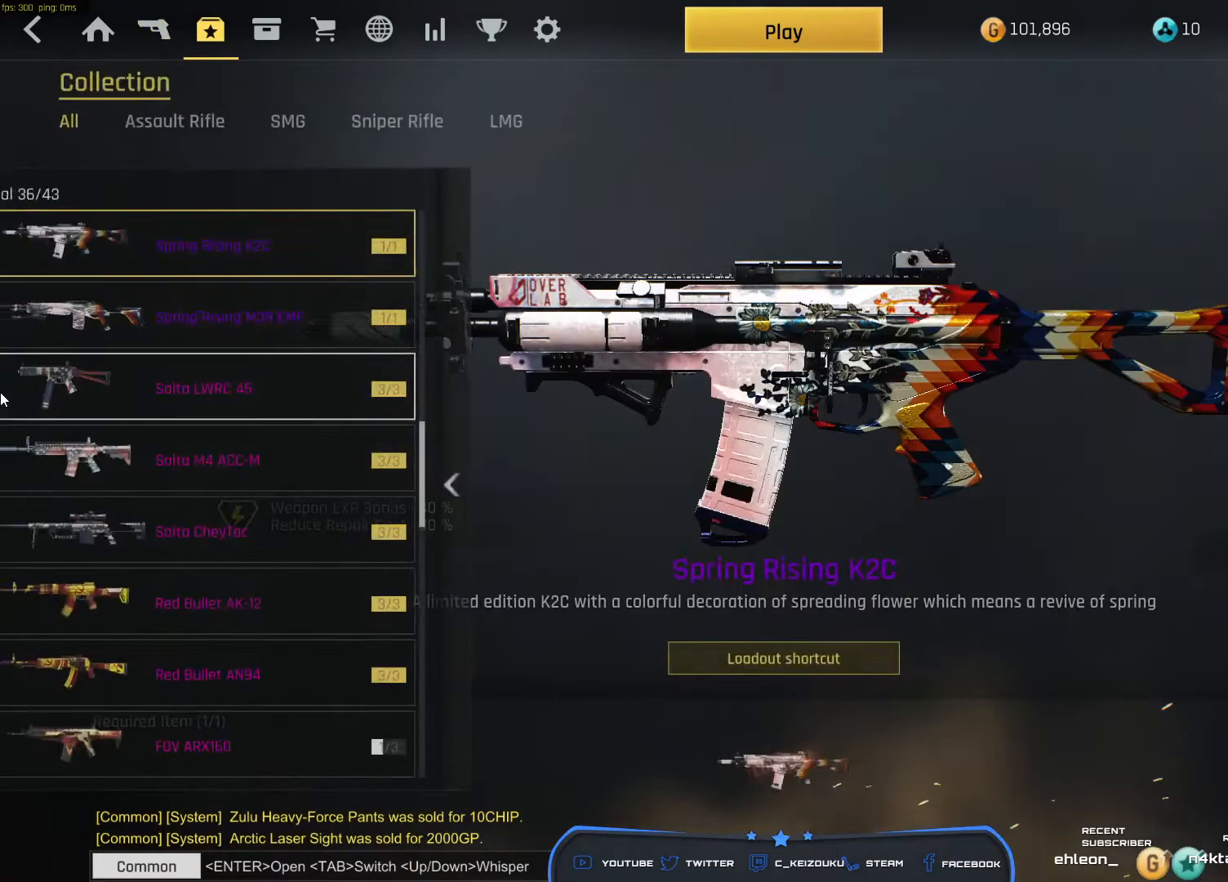
{"keys": [], "mouse": [], "events": []}
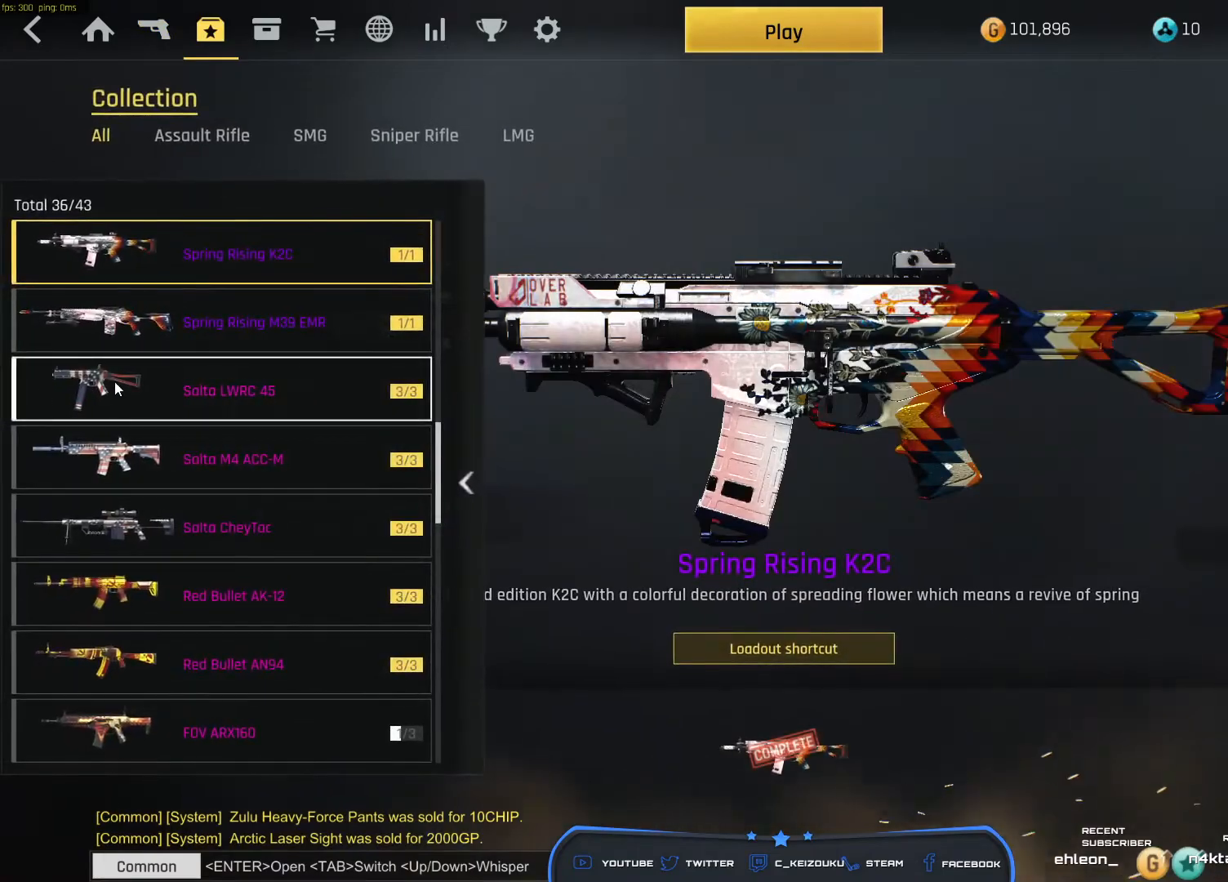
{"keys": [], "mouse": [], "events": []}